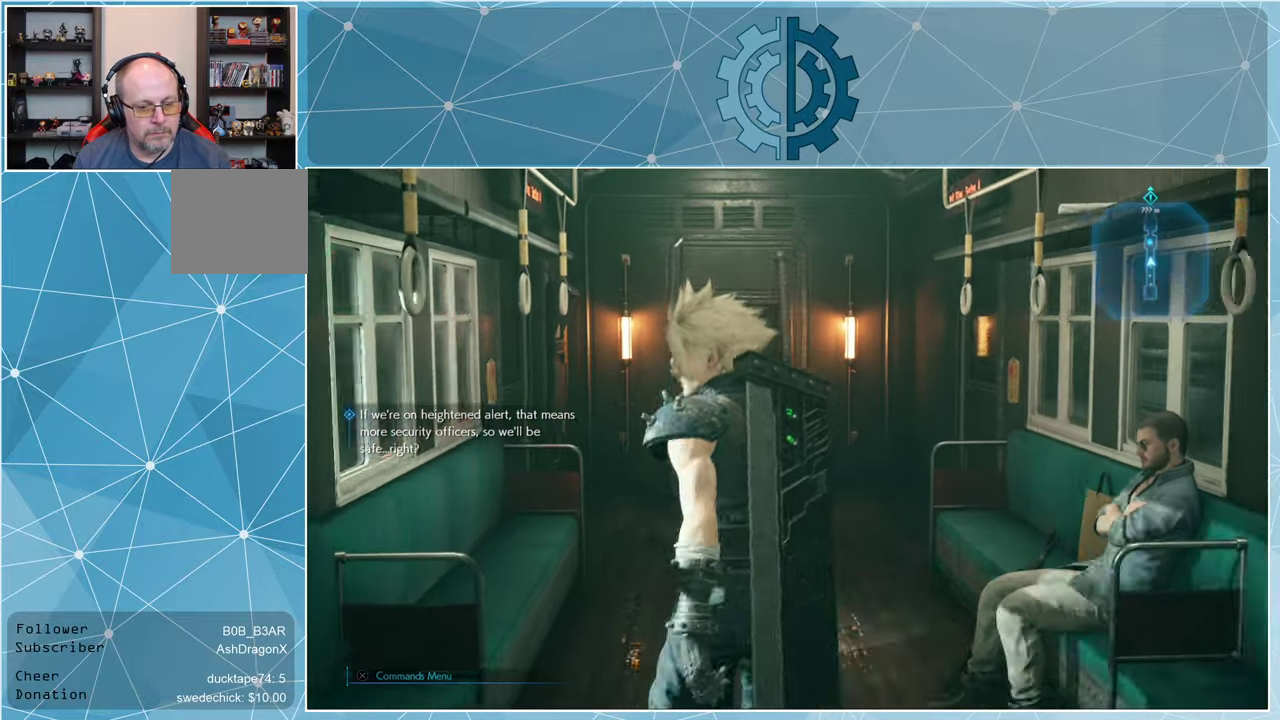
Gameplay with a controller (PlayStation layout); each line is a JSON object with the inputs held at the frame after it. "events" lists button and stick changes between this image and that frame as [ms after this image, input, new state], when the widget could be followed in between.
{"buttons": [], "left_stick": "up", "right_stick": "center", "events": [[67, "right_stick", "right"], [300, "right_stick", "center"]]}
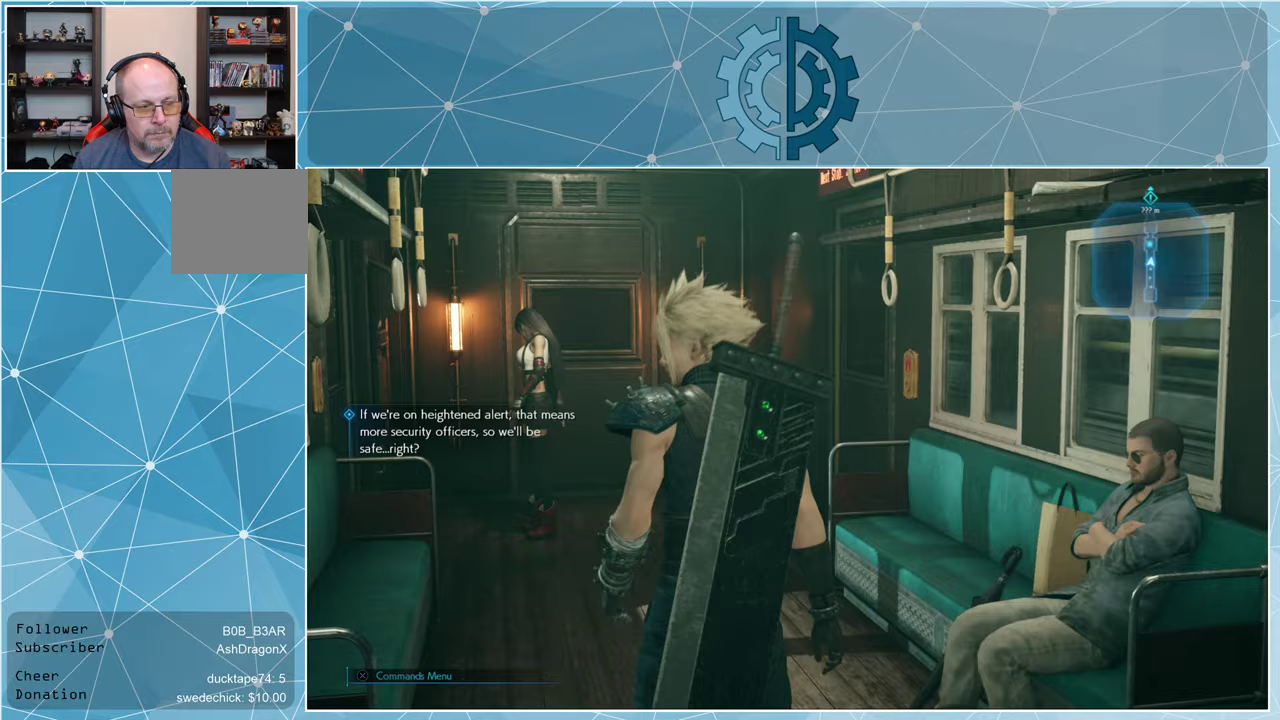
{"buttons": [], "left_stick": "up", "right_stick": "center", "events": [[200, "right_stick", "down"], [300, "right_stick", "center"]]}
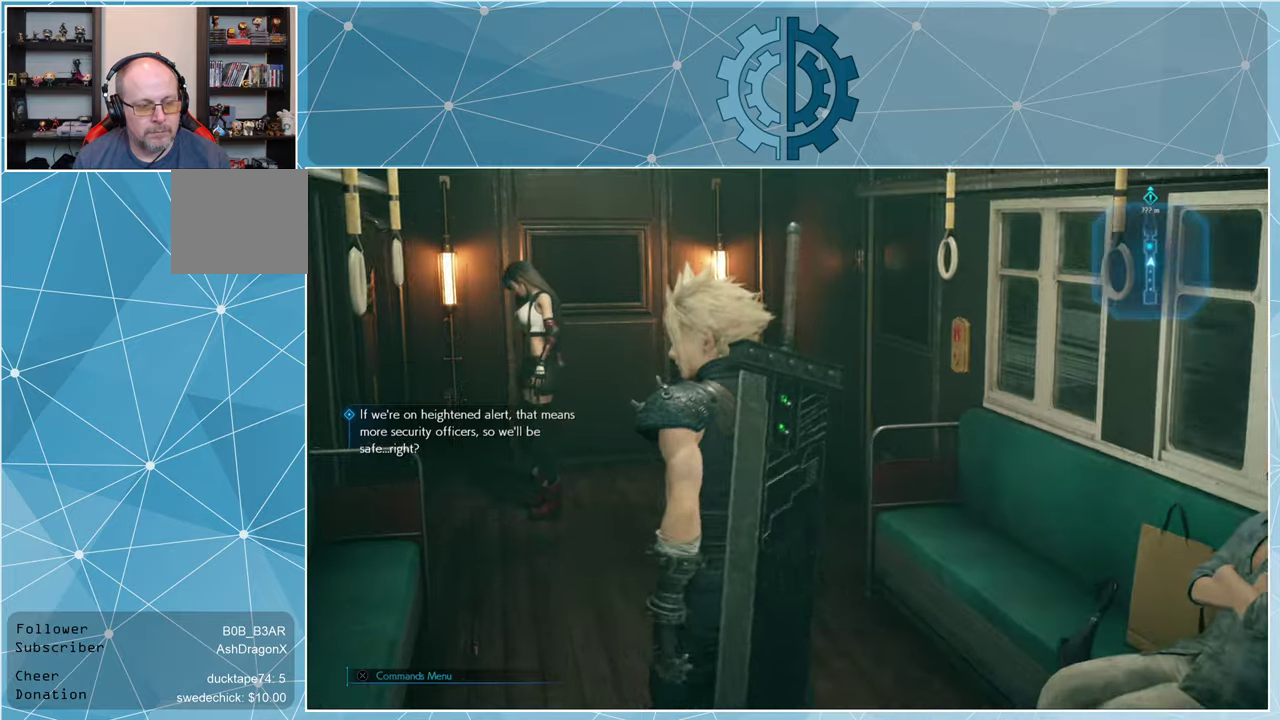
{"buttons": [], "left_stick": "up", "right_stick": "center", "events": [[33, "right_stick", "left"], [200, "right_stick", "center"]]}
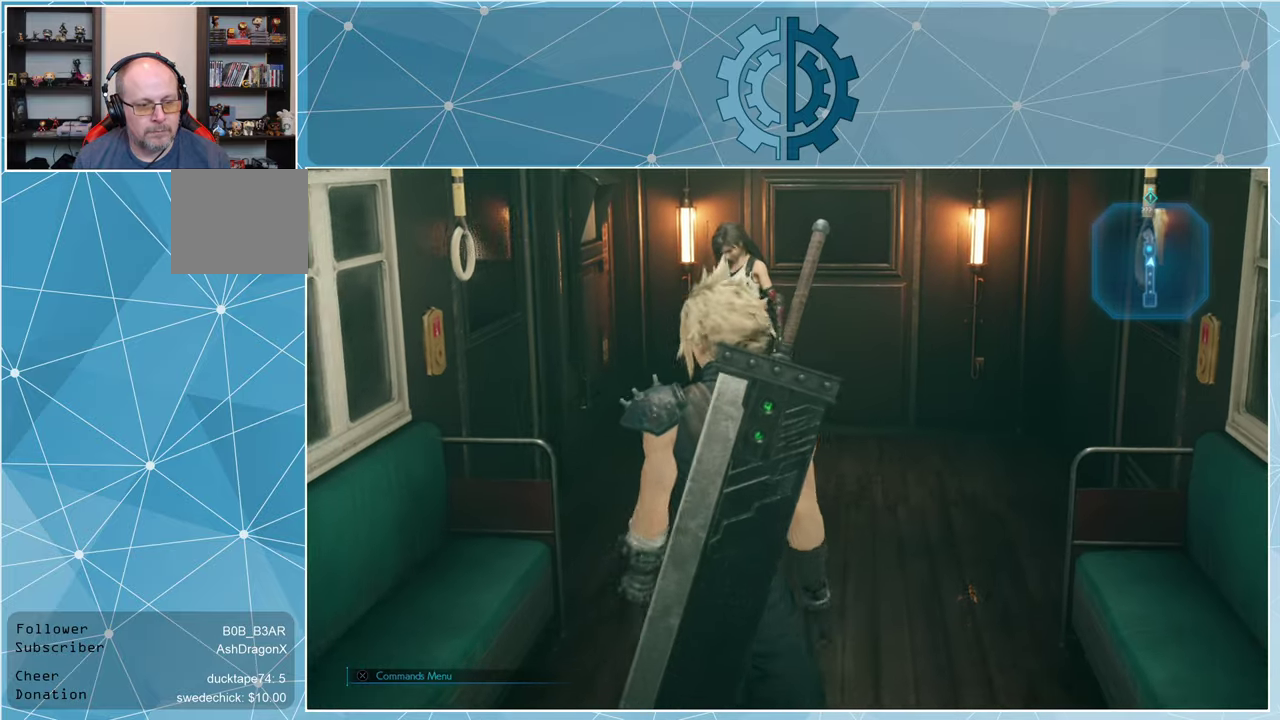
{"buttons": [], "left_stick": "up", "right_stick": "center", "events": [[133, "right_stick", "left"], [300, "right_stick", "center"]]}
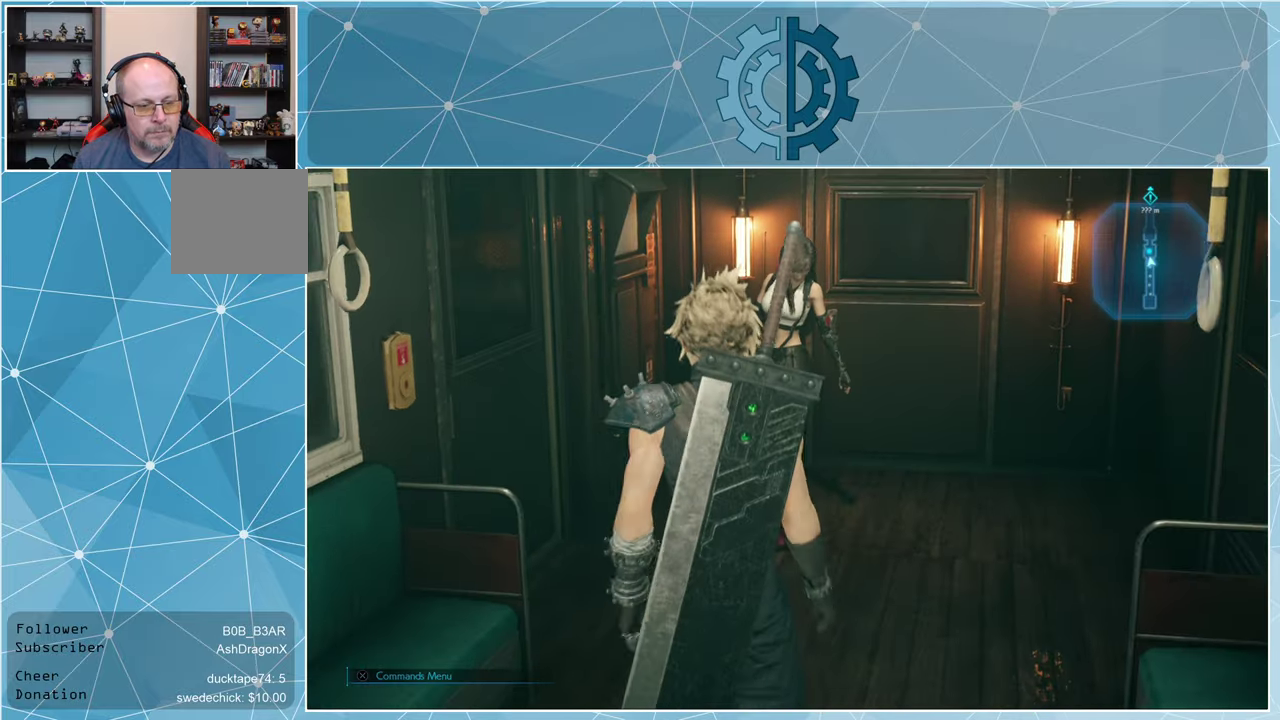
{"buttons": [], "left_stick": "up", "right_stick": "center", "events": []}
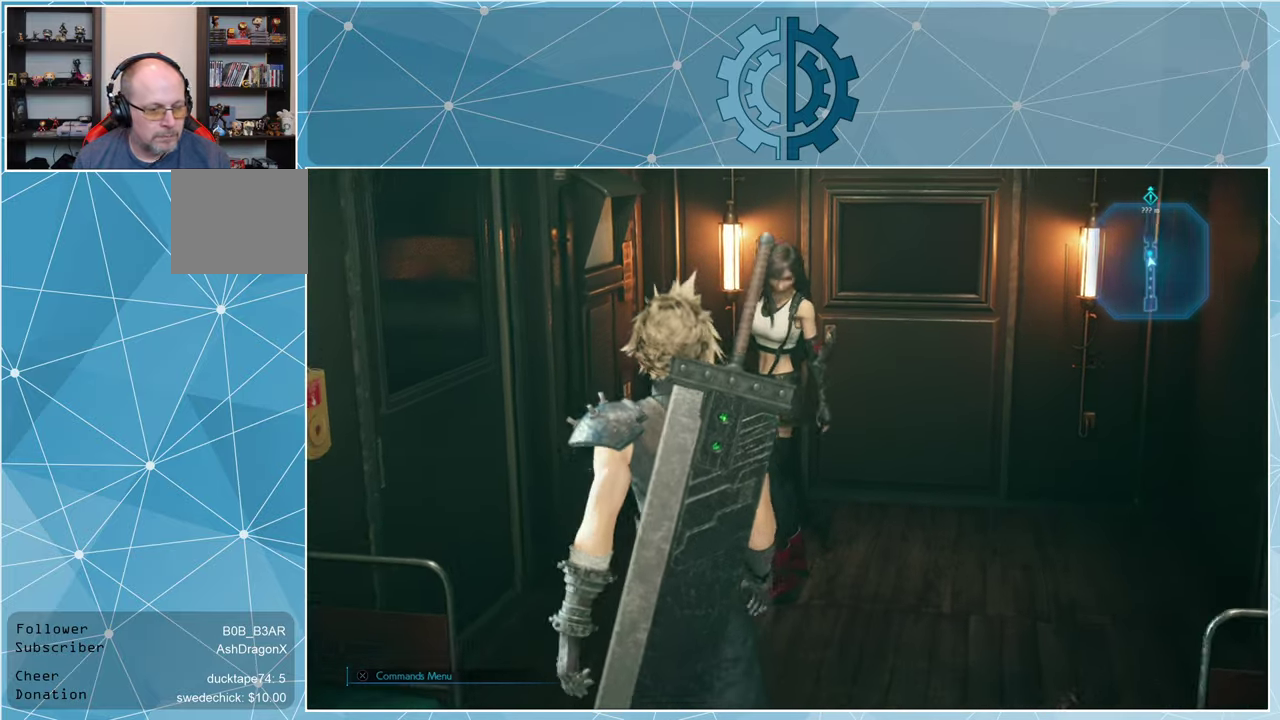
{"buttons": [], "left_stick": "up", "right_stick": "center", "events": []}
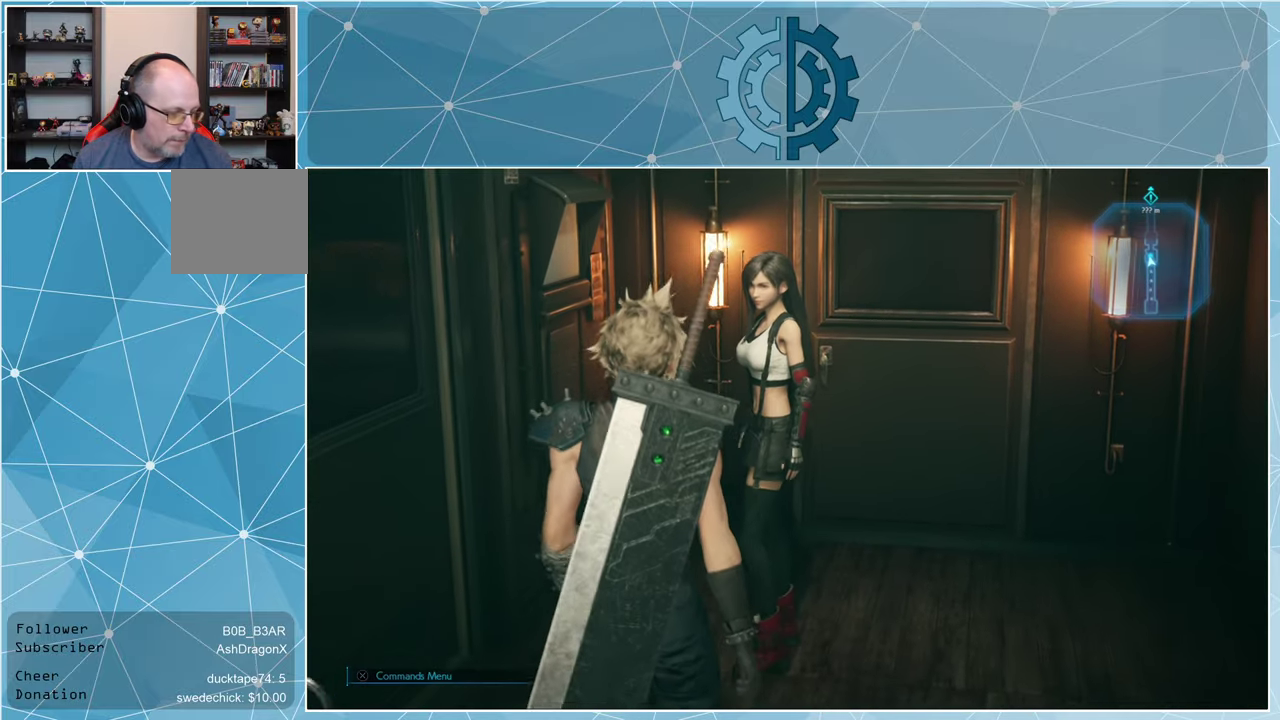
{"buttons": [], "left_stick": "center", "right_stick": "center", "events": [[367, "right_stick", "up-right"], [500, "left_stick", "center"], [500, "right_stick", "center"]]}
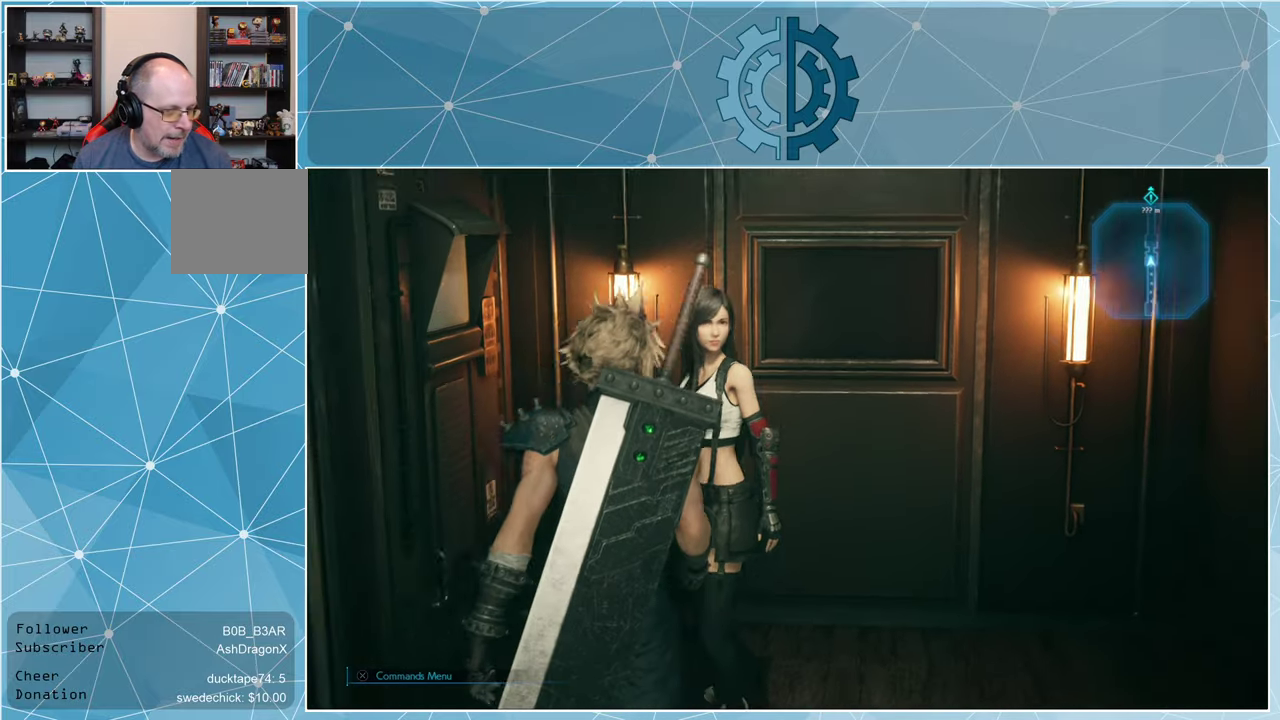
{"buttons": [], "left_stick": "center", "right_stick": "center", "events": []}
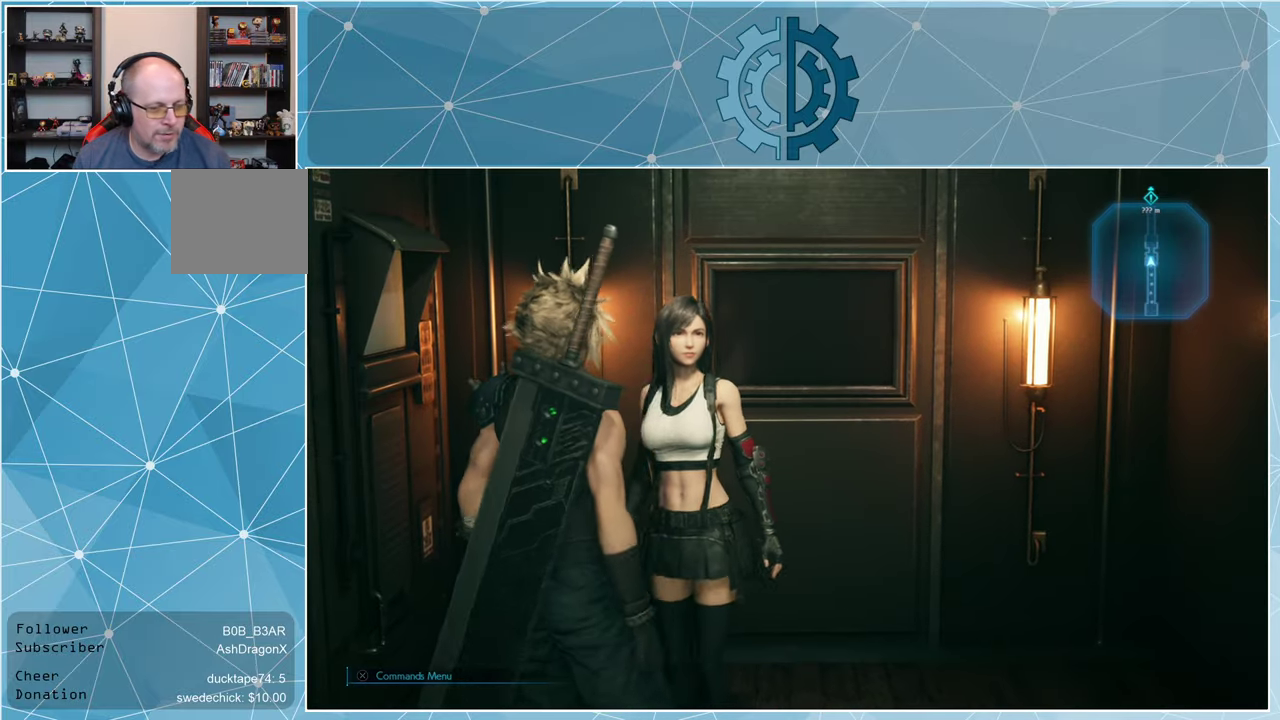
{"buttons": [], "left_stick": "up", "right_stick": "center", "events": [[400, "left_stick", "up"]]}
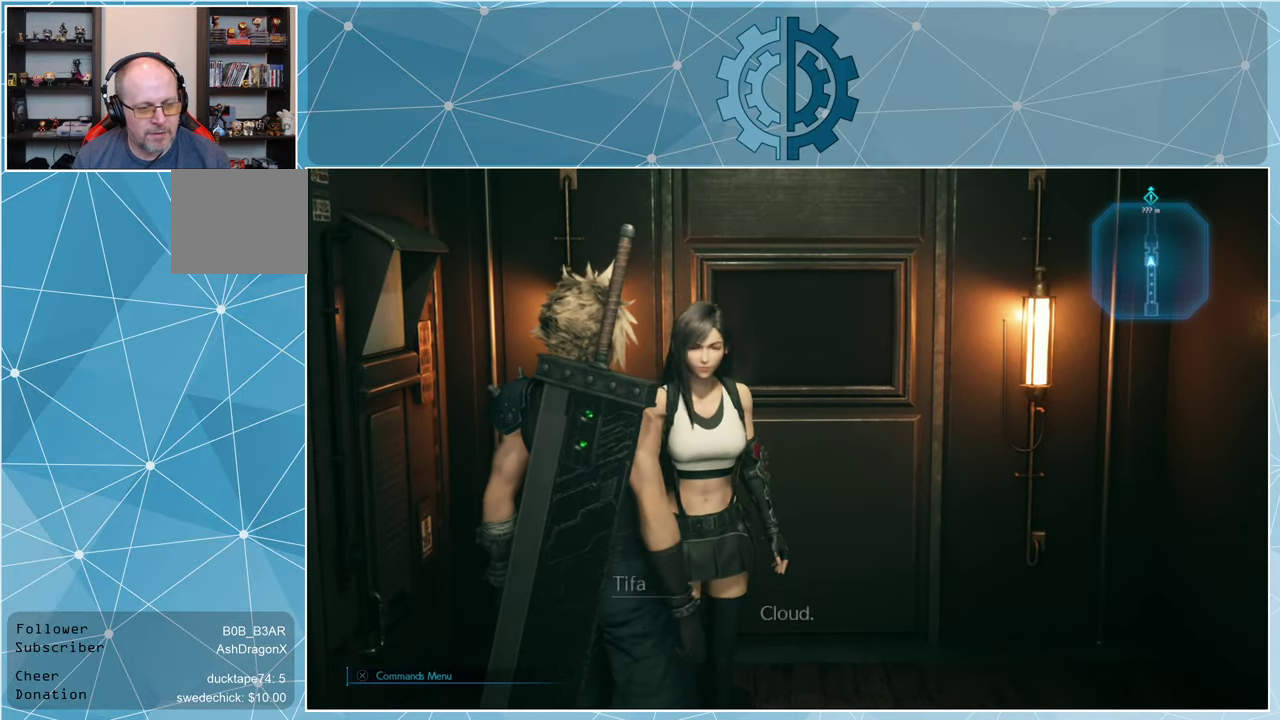
{"buttons": [], "left_stick": "center", "right_stick": "center", "events": [[233, "left_stick", "center"]]}
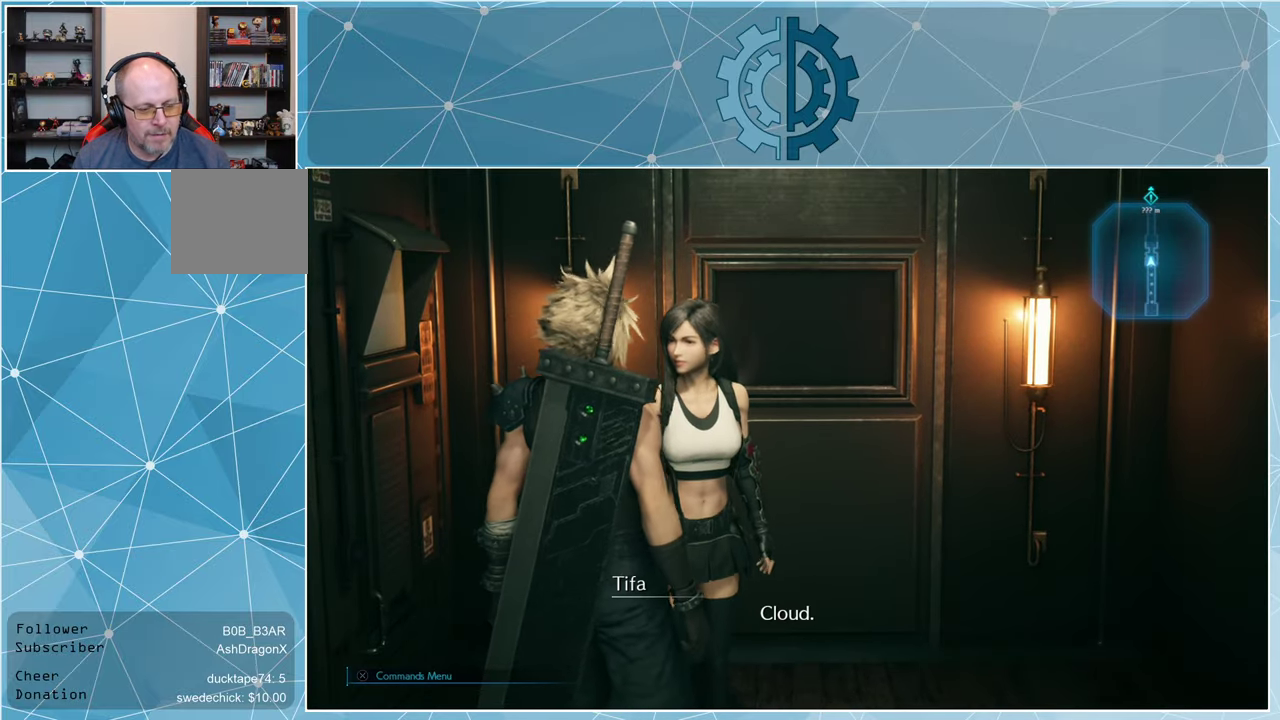
{"buttons": [], "left_stick": "center", "right_stick": "center", "events": []}
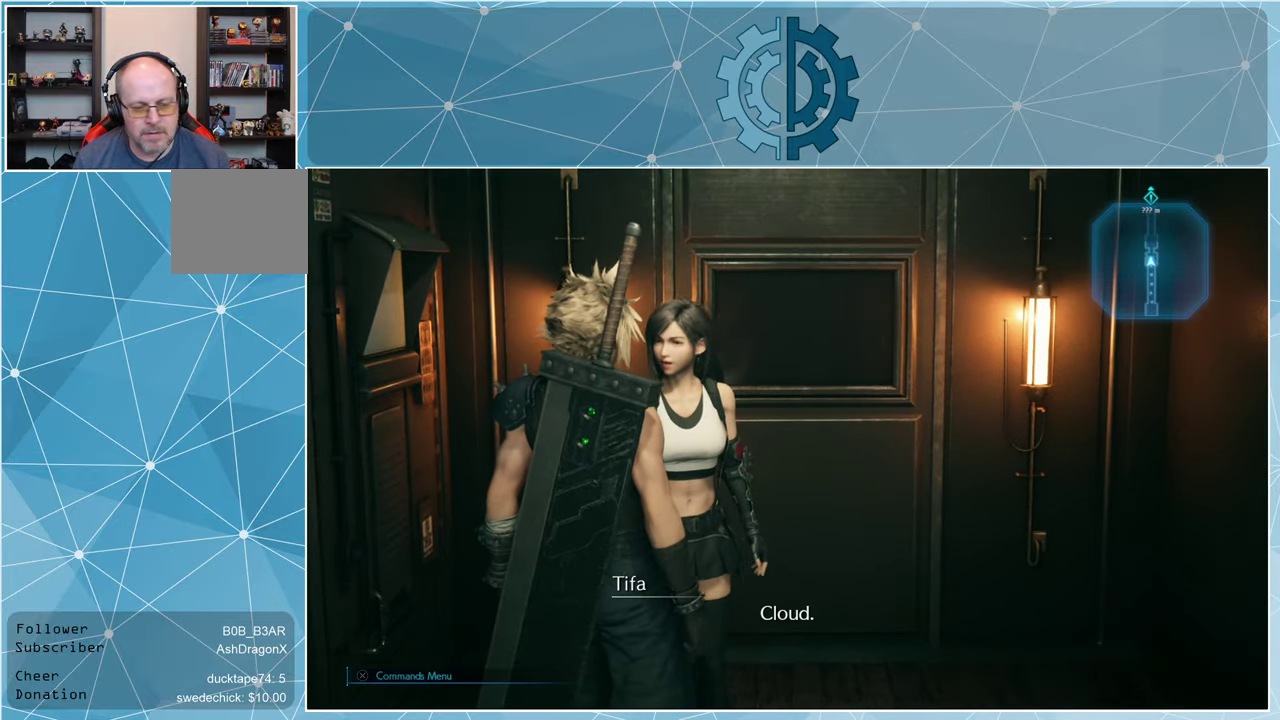
{"buttons": [], "left_stick": "center", "right_stick": "center", "events": []}
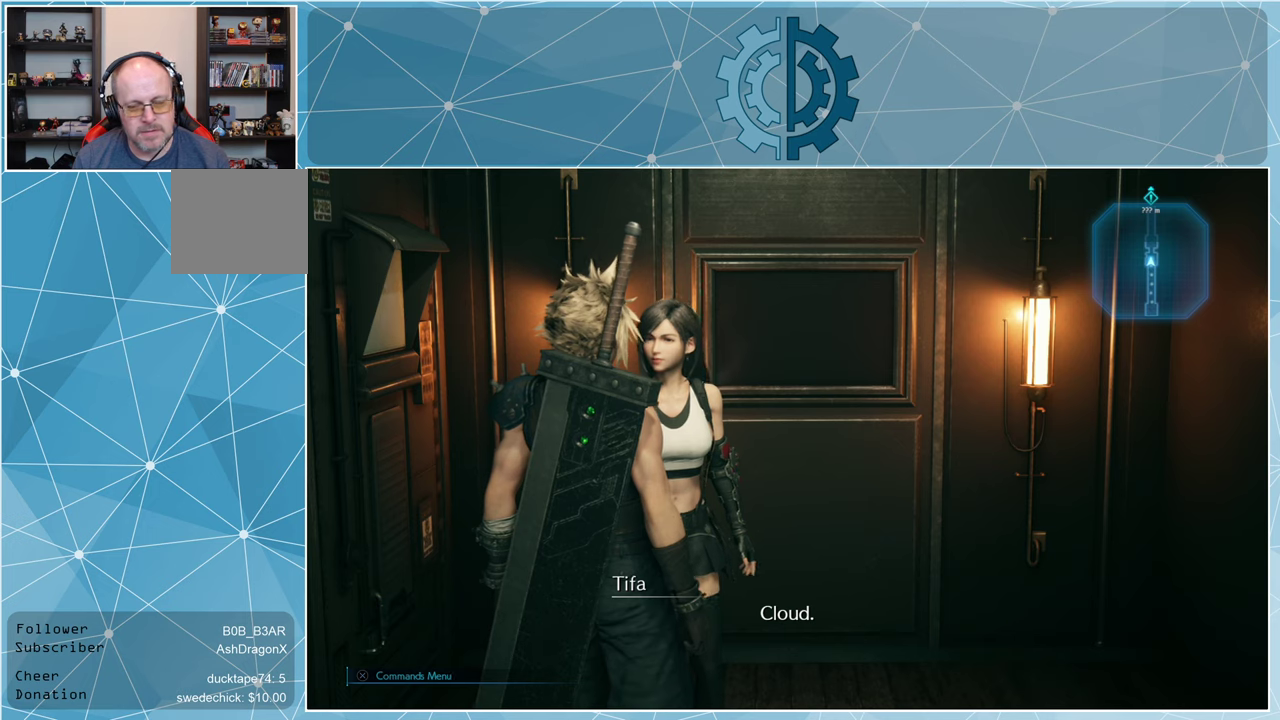
{"buttons": [], "left_stick": "center", "right_stick": "center", "events": []}
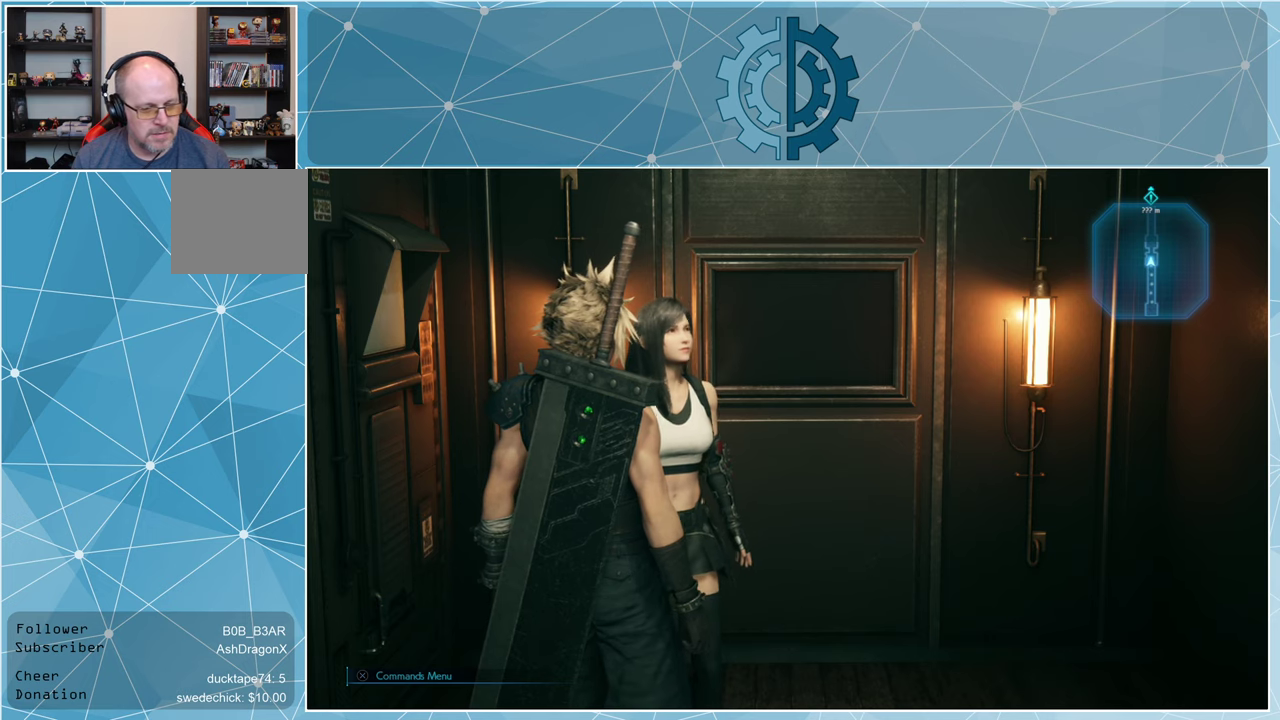
{"buttons": [], "left_stick": "center", "right_stick": "center", "events": []}
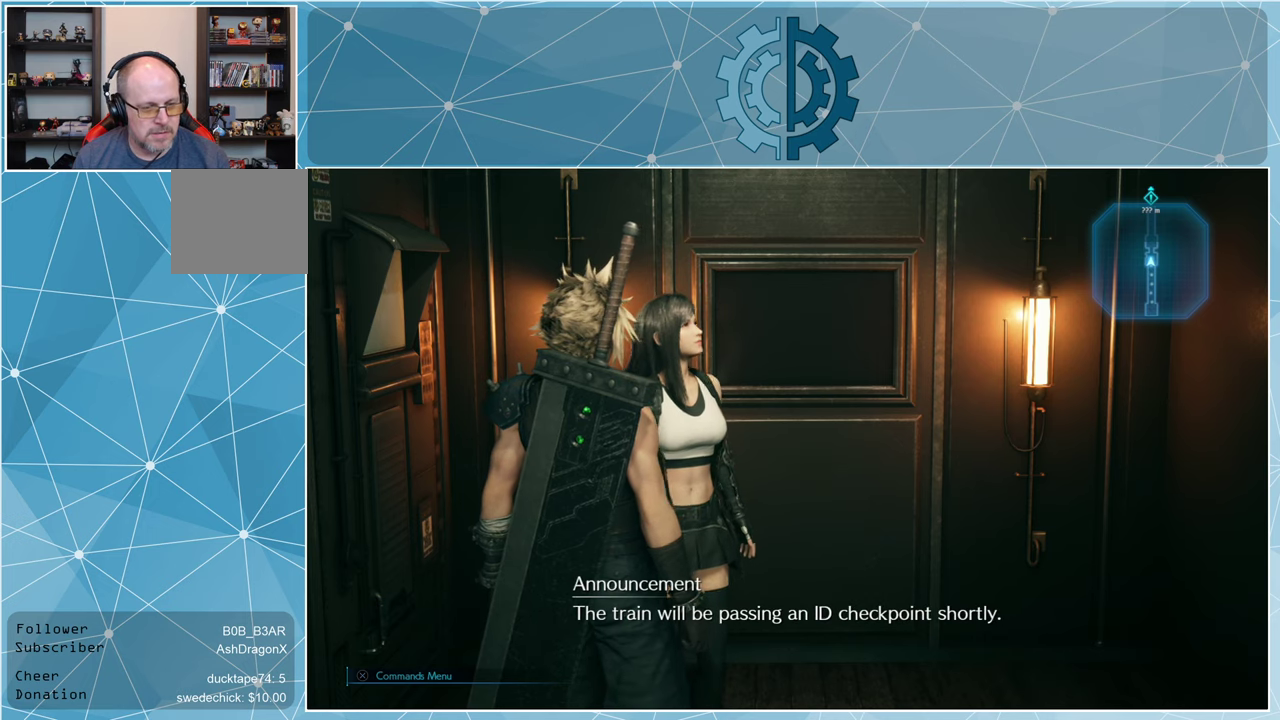
{"buttons": [], "left_stick": "center", "right_stick": "center", "events": []}
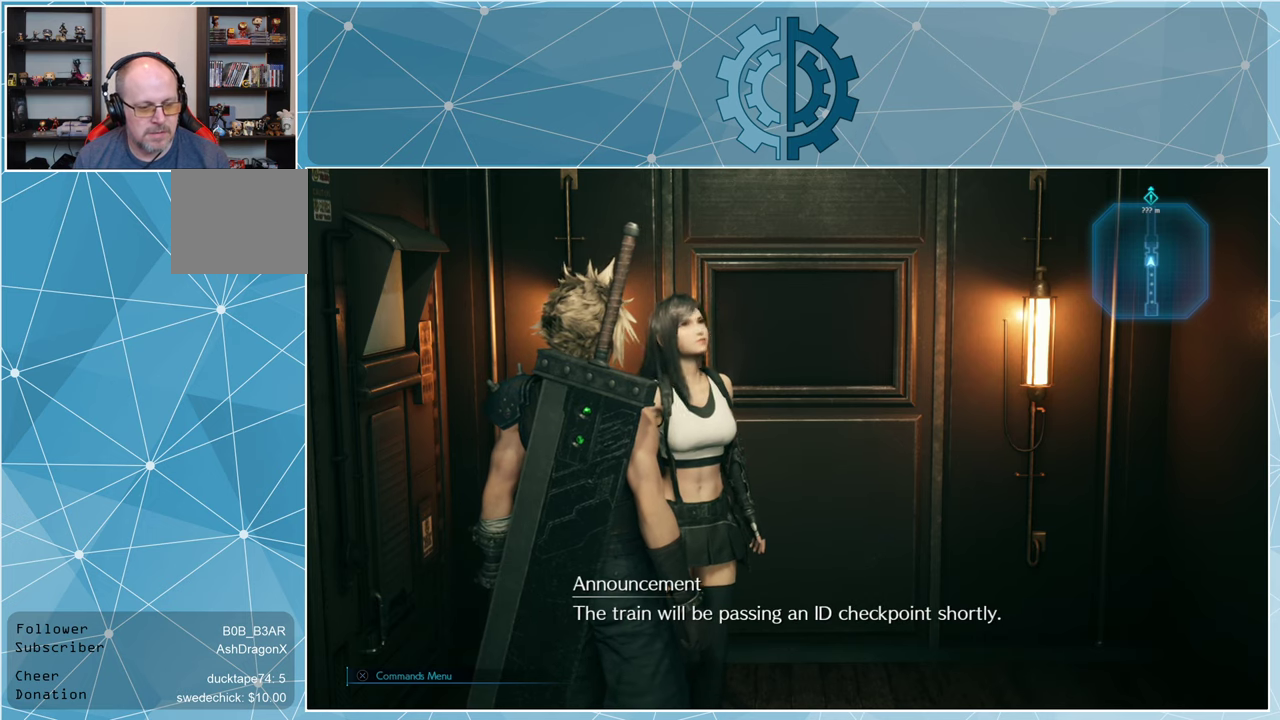
{"buttons": [], "left_stick": "center", "right_stick": "center", "events": []}
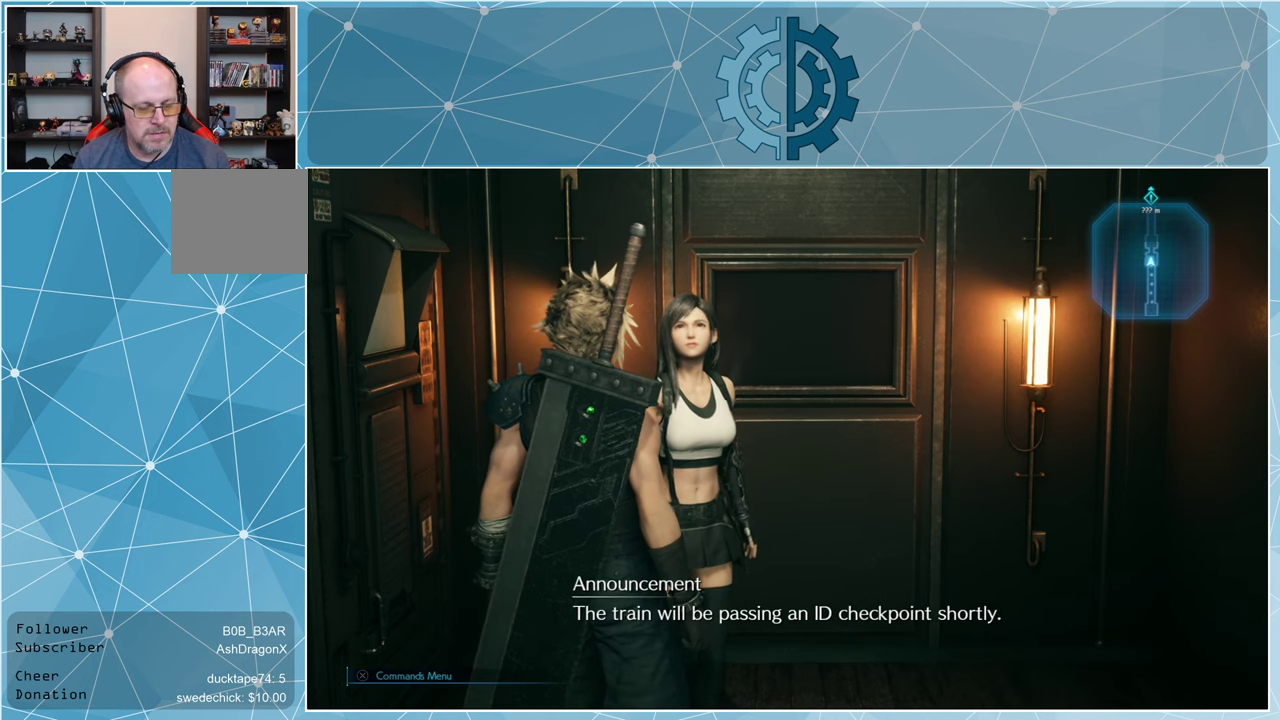
{"buttons": [], "left_stick": "center", "right_stick": "left", "events": [[266, "right_stick", "left"]]}
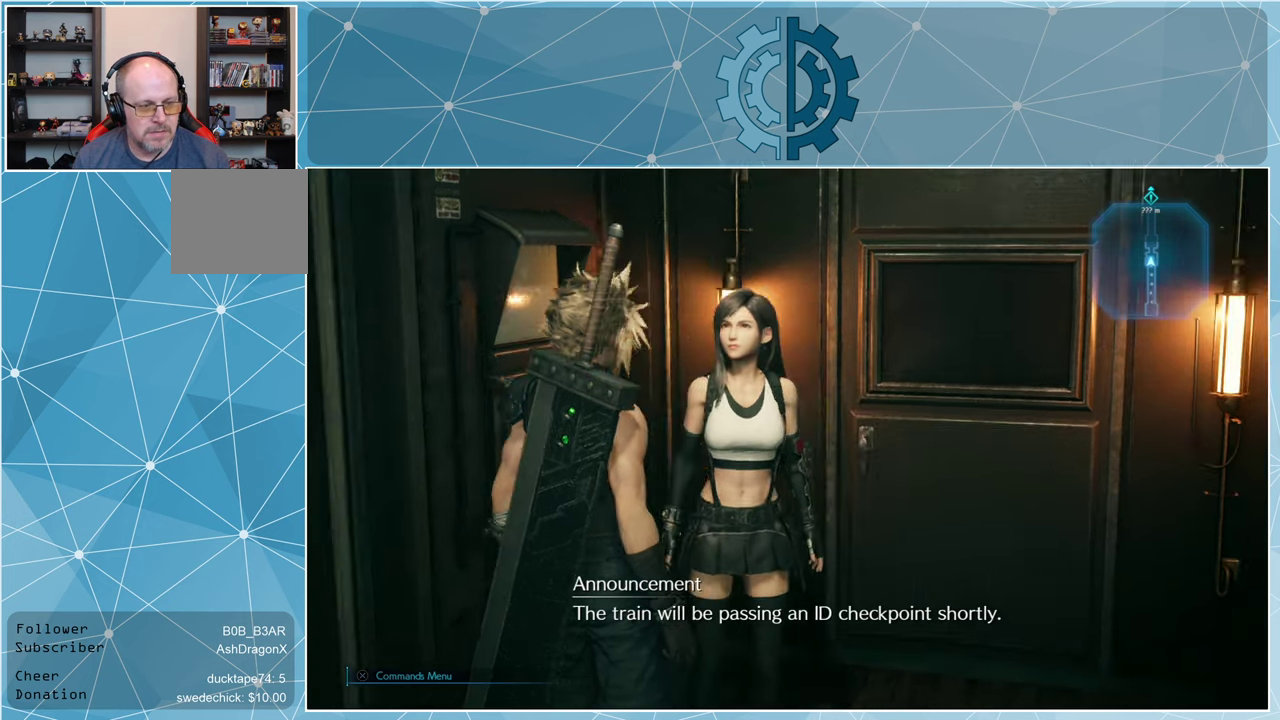
{"buttons": [], "left_stick": "center", "right_stick": "center", "events": [[266, "right_stick", "center"]]}
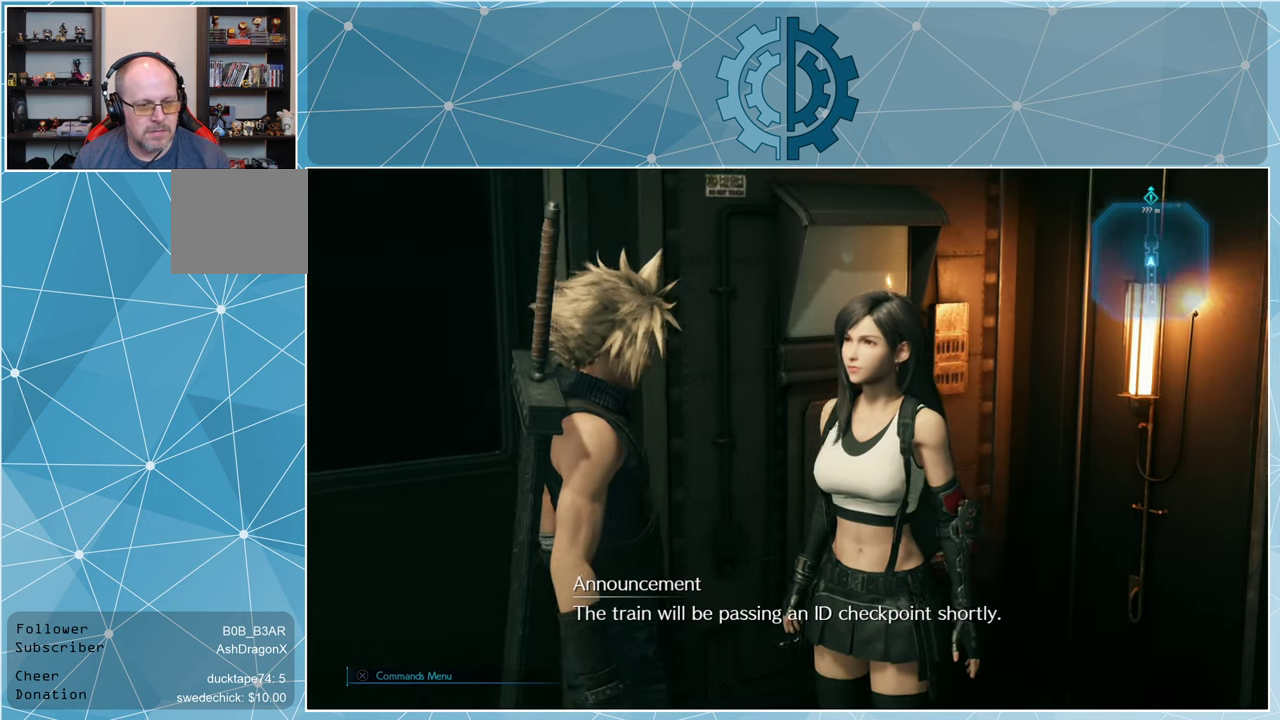
{"buttons": [], "left_stick": "center", "right_stick": "center", "events": [[33, "right_stick", "left"], [133, "right_stick", "center"]]}
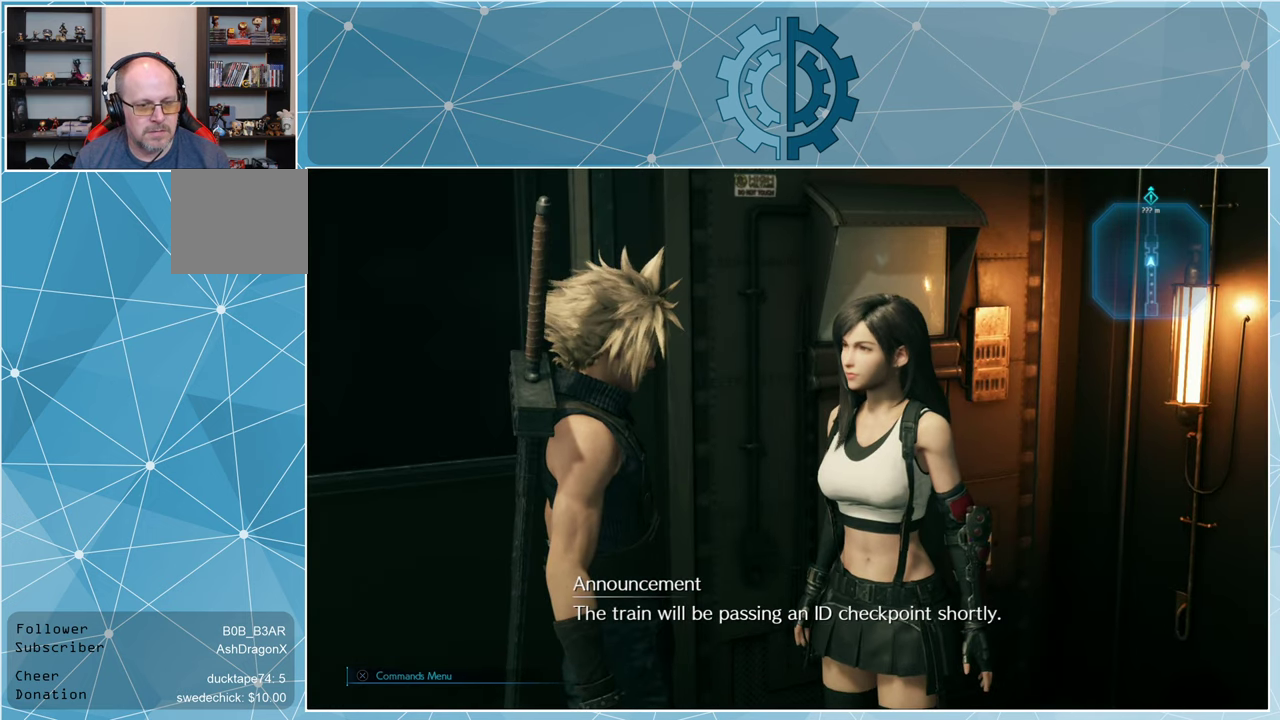
{"buttons": [], "left_stick": "center", "right_stick": "center", "events": []}
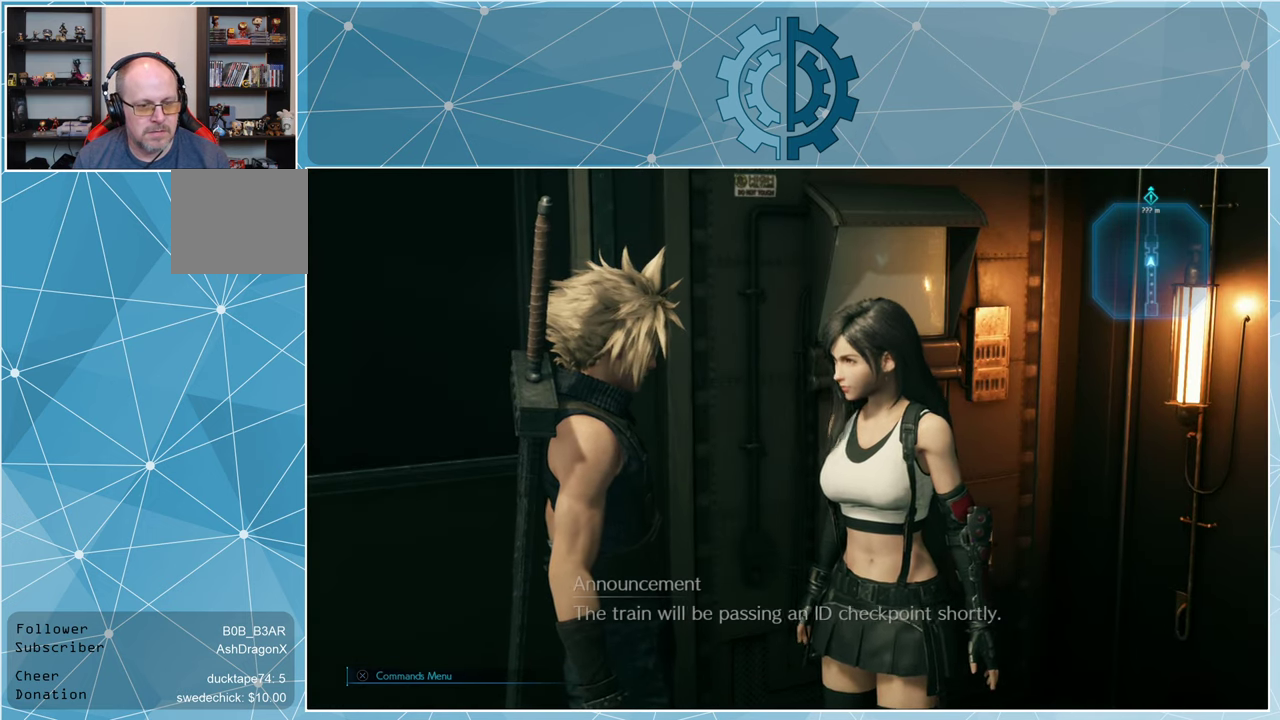
{"buttons": [], "left_stick": "center", "right_stick": "center", "events": []}
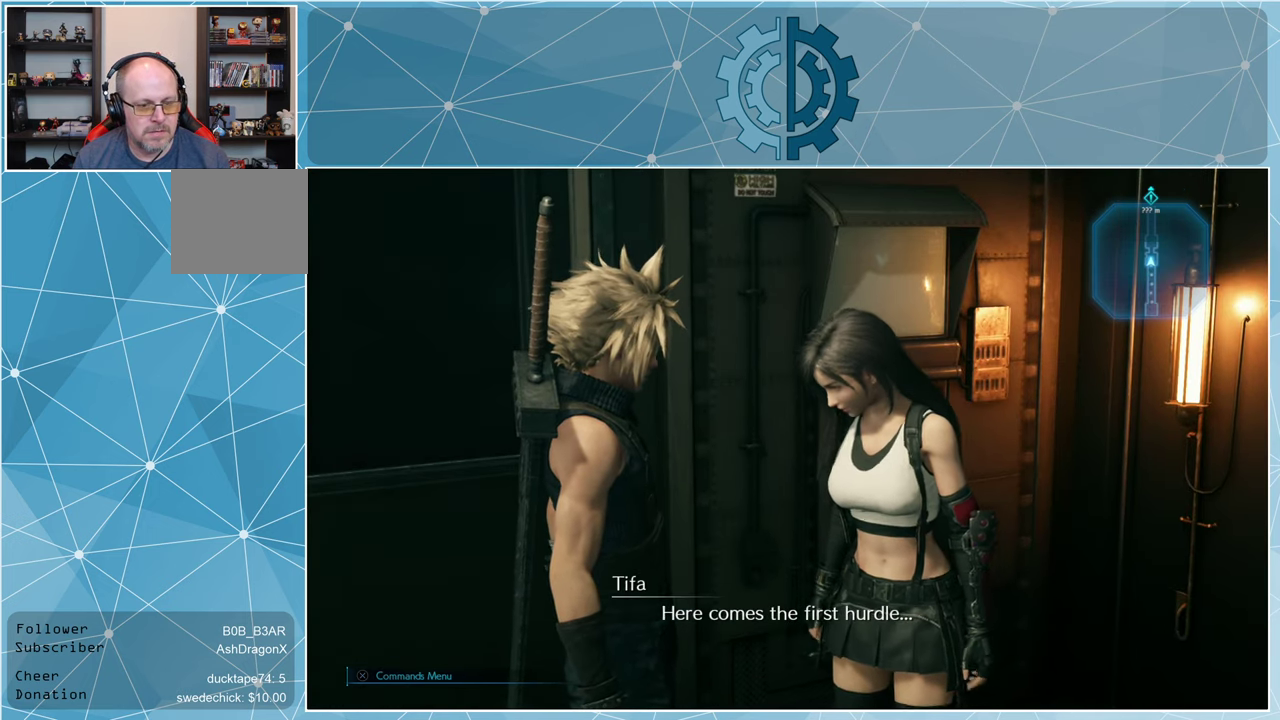
{"buttons": [], "left_stick": "center", "right_stick": "center", "events": []}
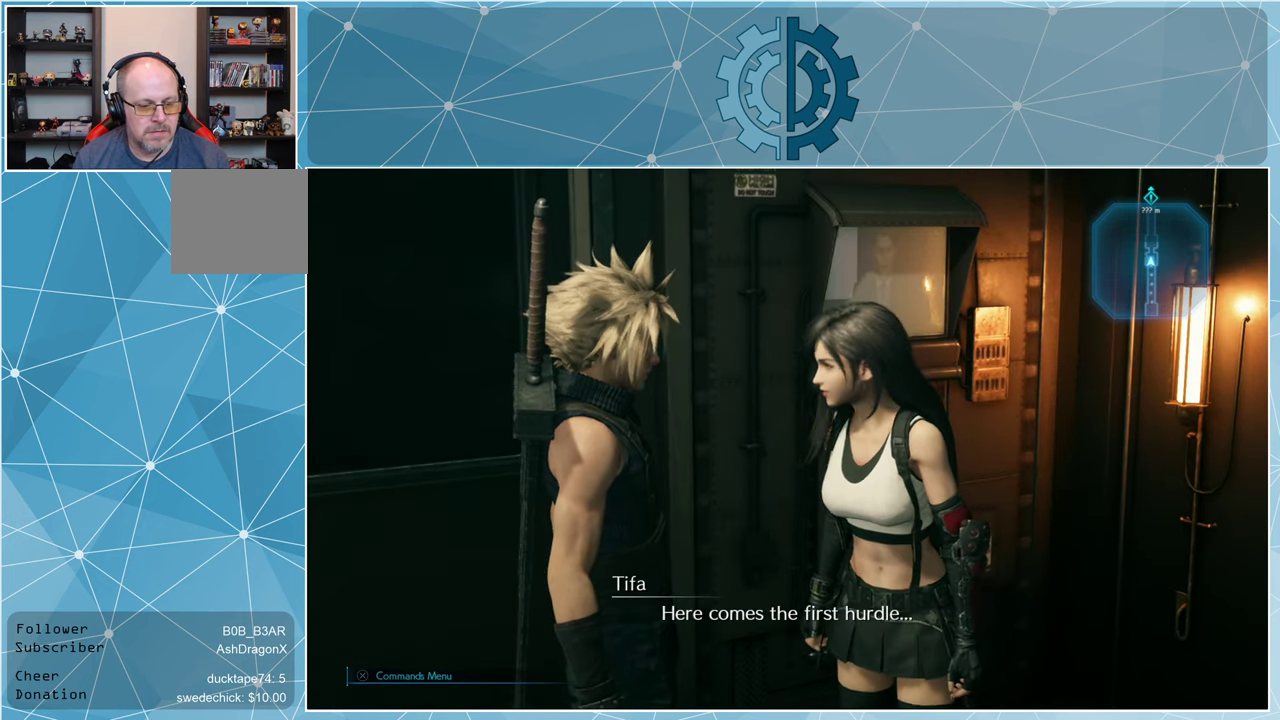
{"buttons": [], "left_stick": "center", "right_stick": "left", "events": [[334, "right_stick", "left"]]}
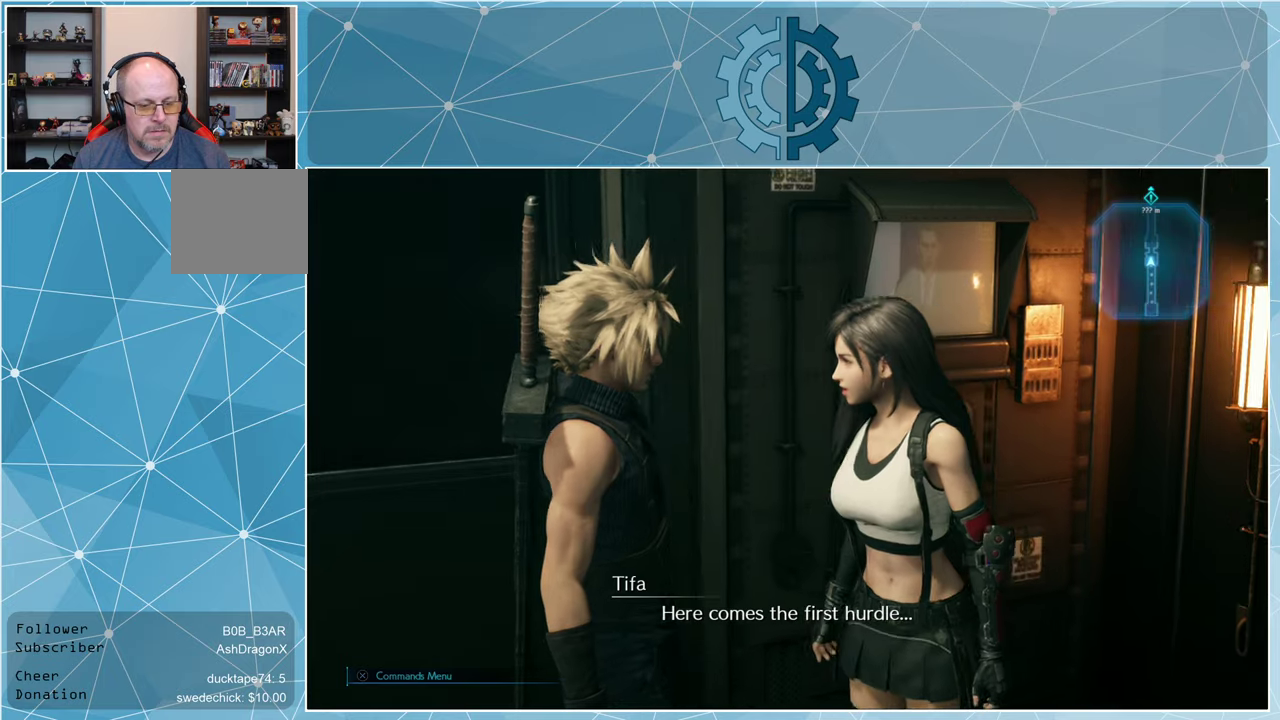
{"buttons": [], "left_stick": "center", "right_stick": "left", "events": []}
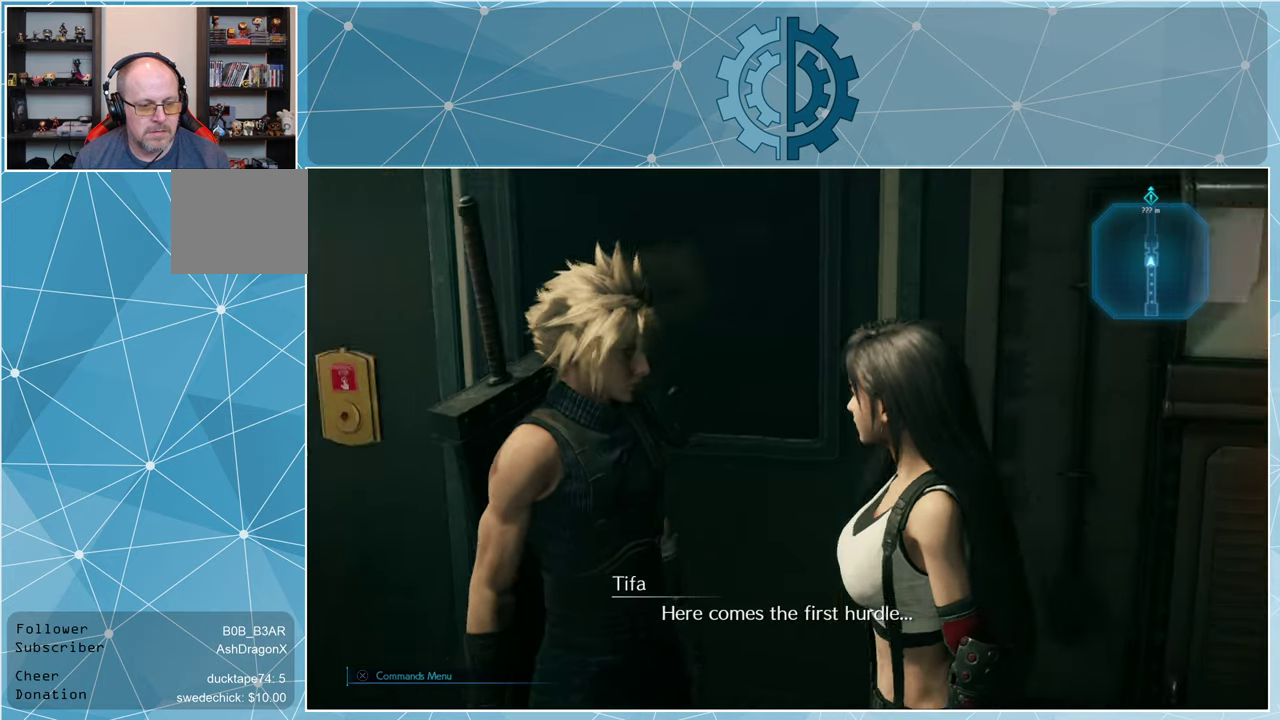
{"buttons": [], "left_stick": "center", "right_stick": "left", "events": []}
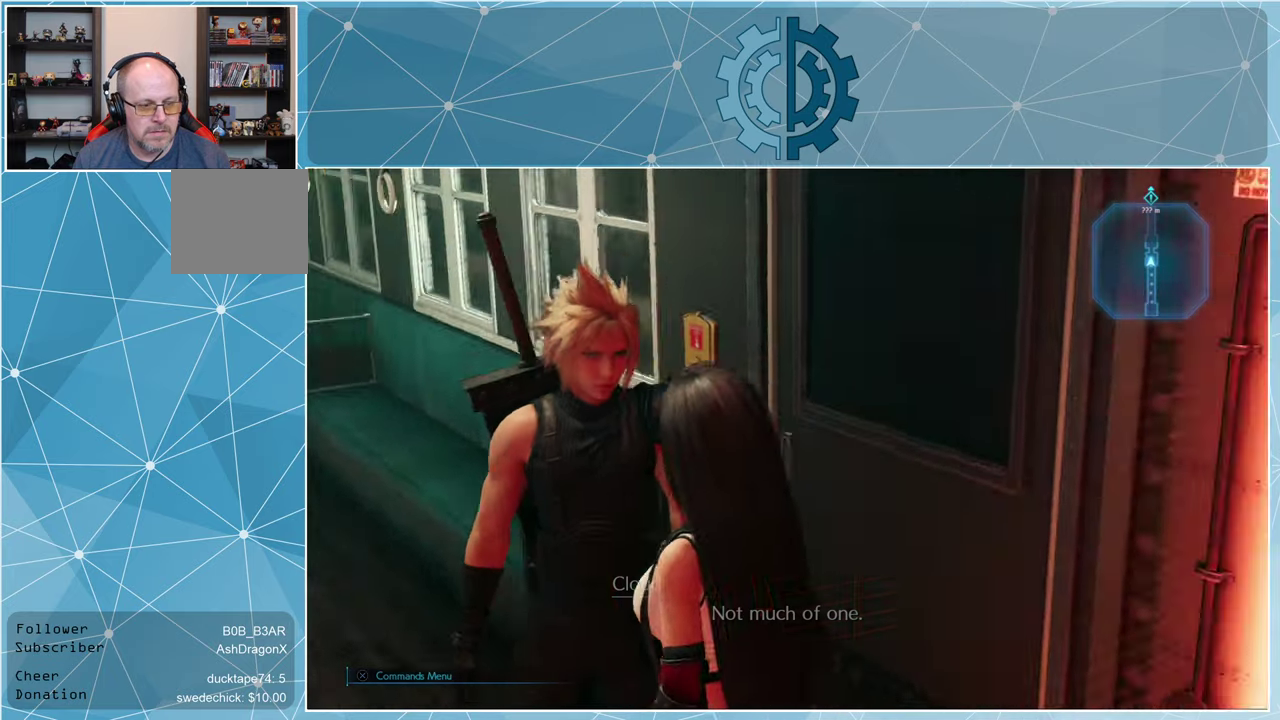
{"buttons": [], "left_stick": "center", "right_stick": "left", "events": [[300, "right_stick", "center"], [500, "right_stick", "left"]]}
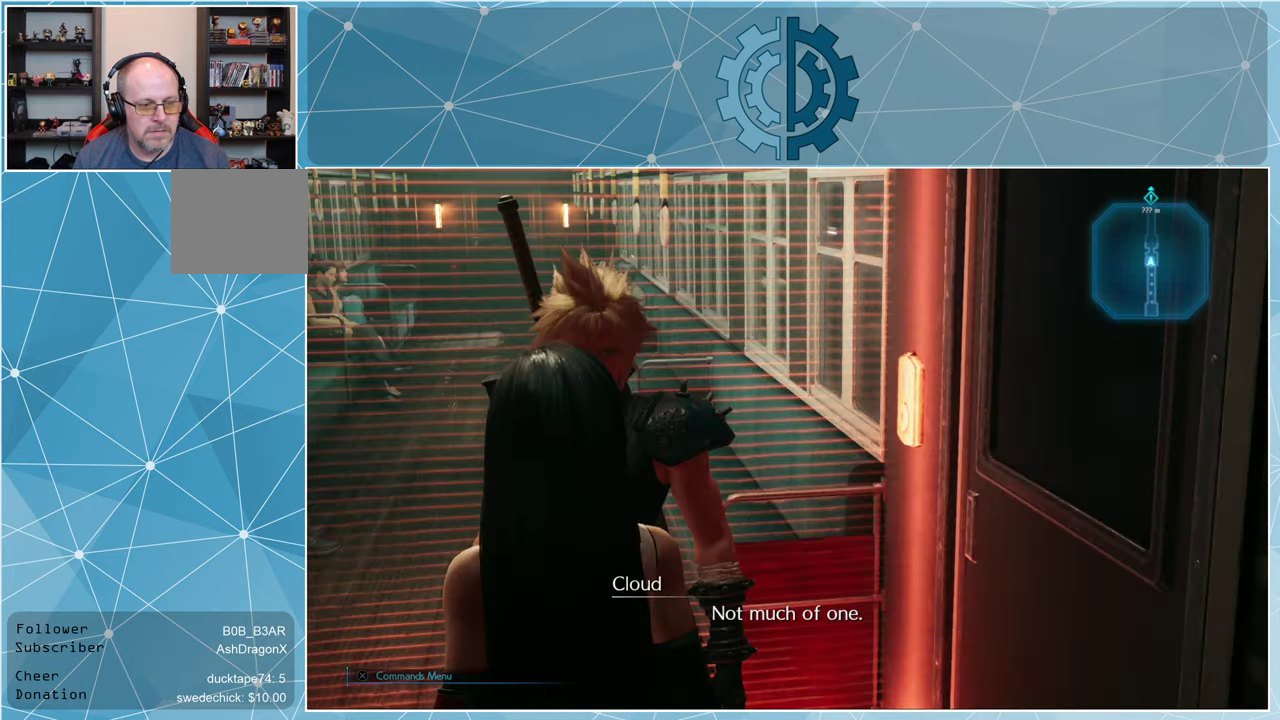
{"buttons": [], "left_stick": "center", "right_stick": "center", "events": [[167, "right_stick", "center"]]}
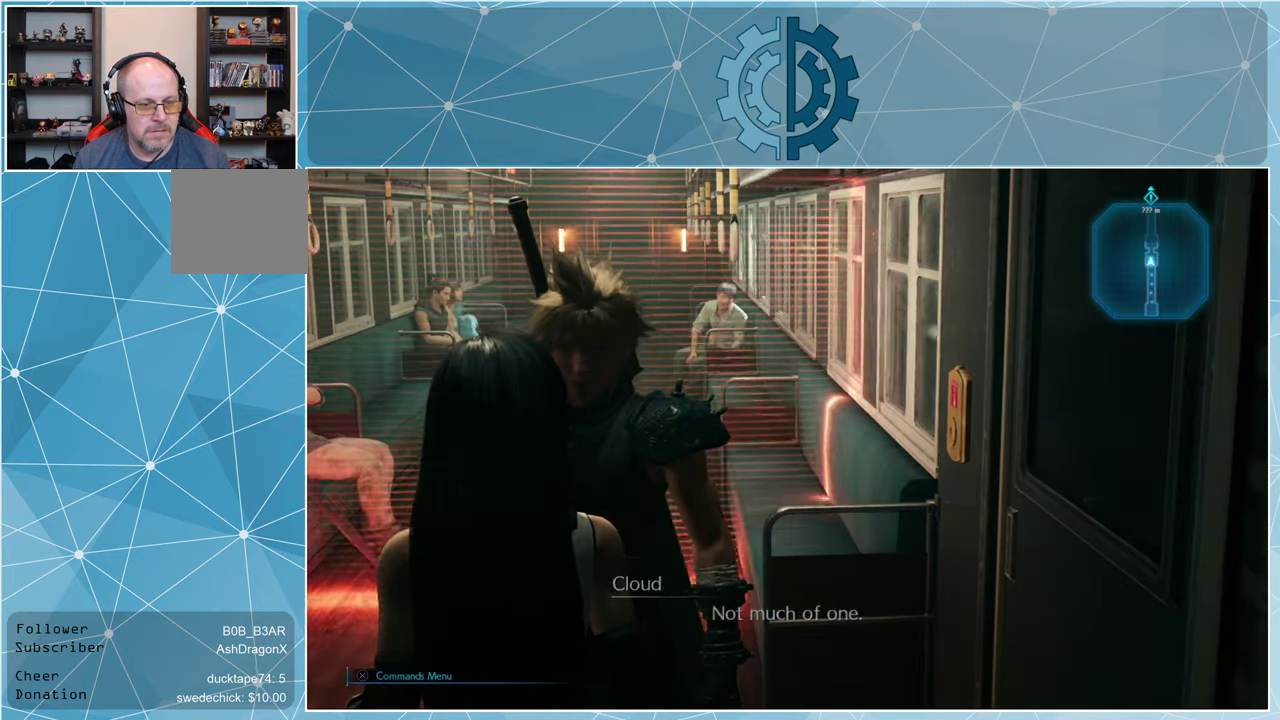
{"buttons": [], "left_stick": "center", "right_stick": "center", "events": []}
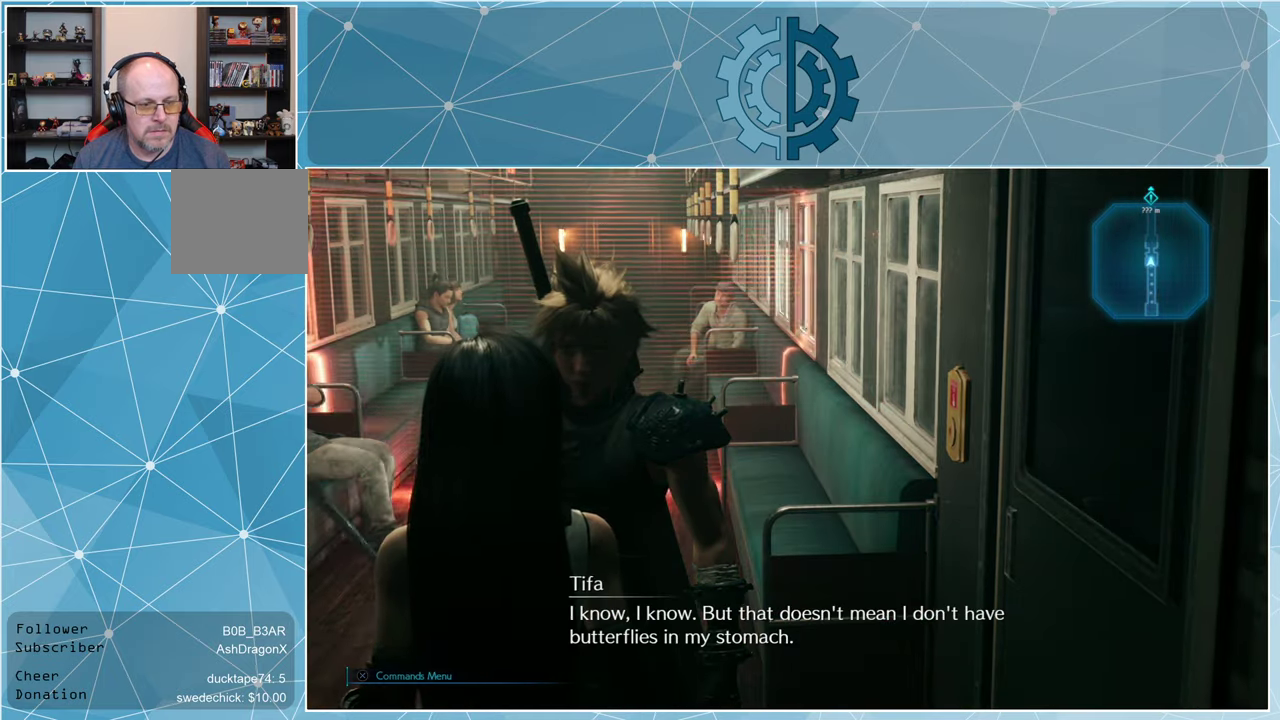
{"buttons": [], "left_stick": "center", "right_stick": "center", "events": []}
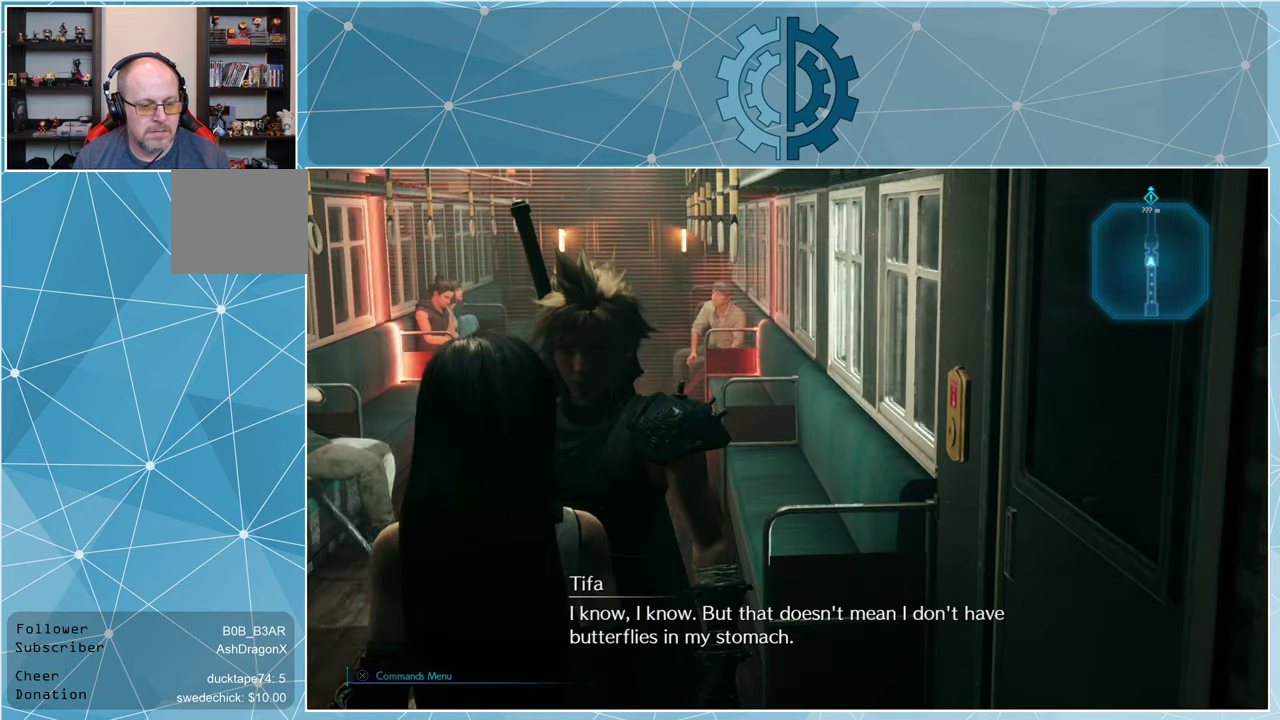
{"buttons": [], "left_stick": "center", "right_stick": "center", "events": []}